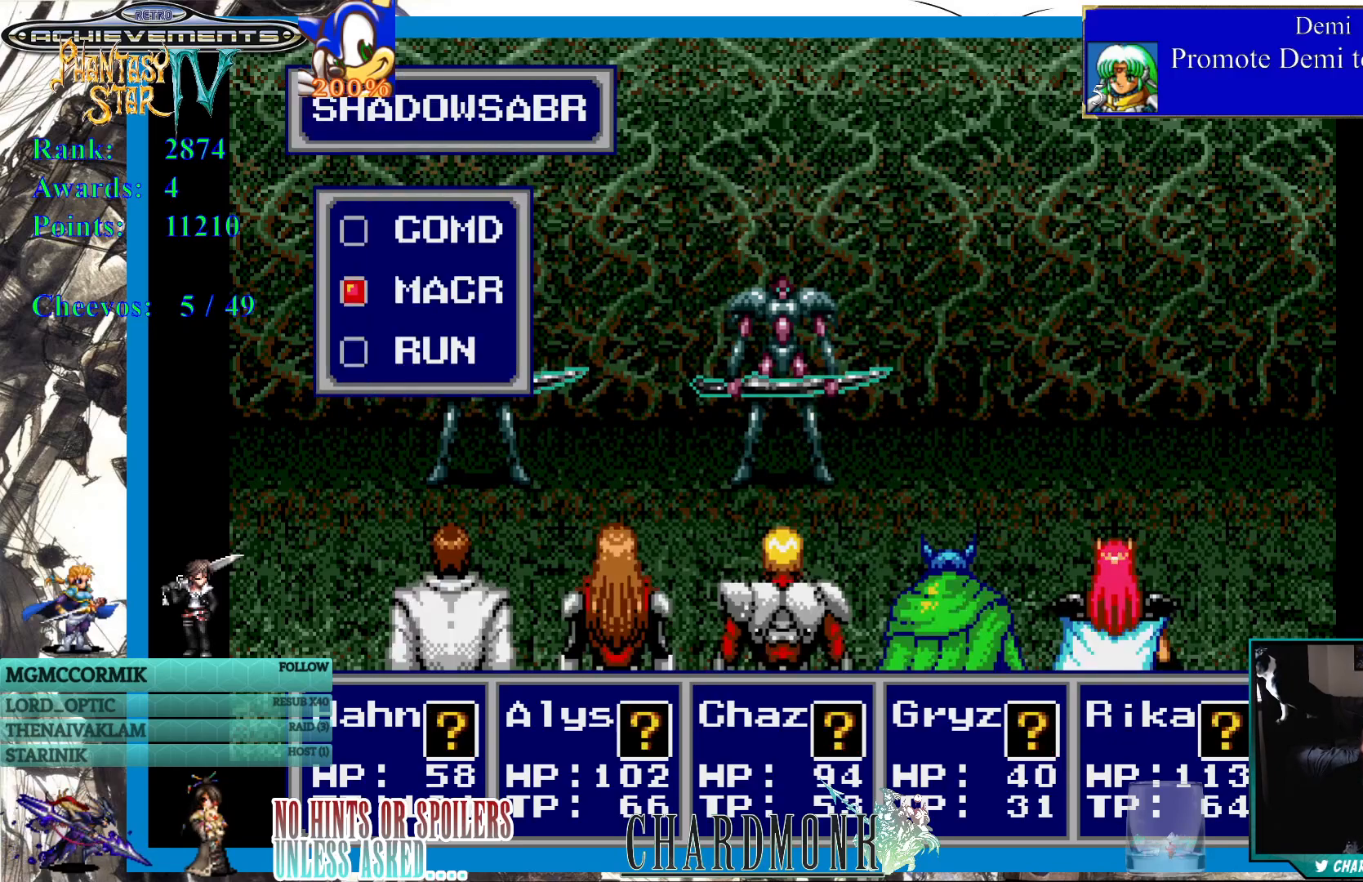
Gameplay with a controller (PlayStation layout); each line is a JSON object with the inputs held at the frame after it. "events" lists button and stick changes between this image and that frame as [ms after this image, input, new state], when the widget could be followed in between.
{"buttons": ["DPAD_UP"], "left_stick": "center", "right_stick": "center", "events": [[483, "DPAD_UP", "down"]]}
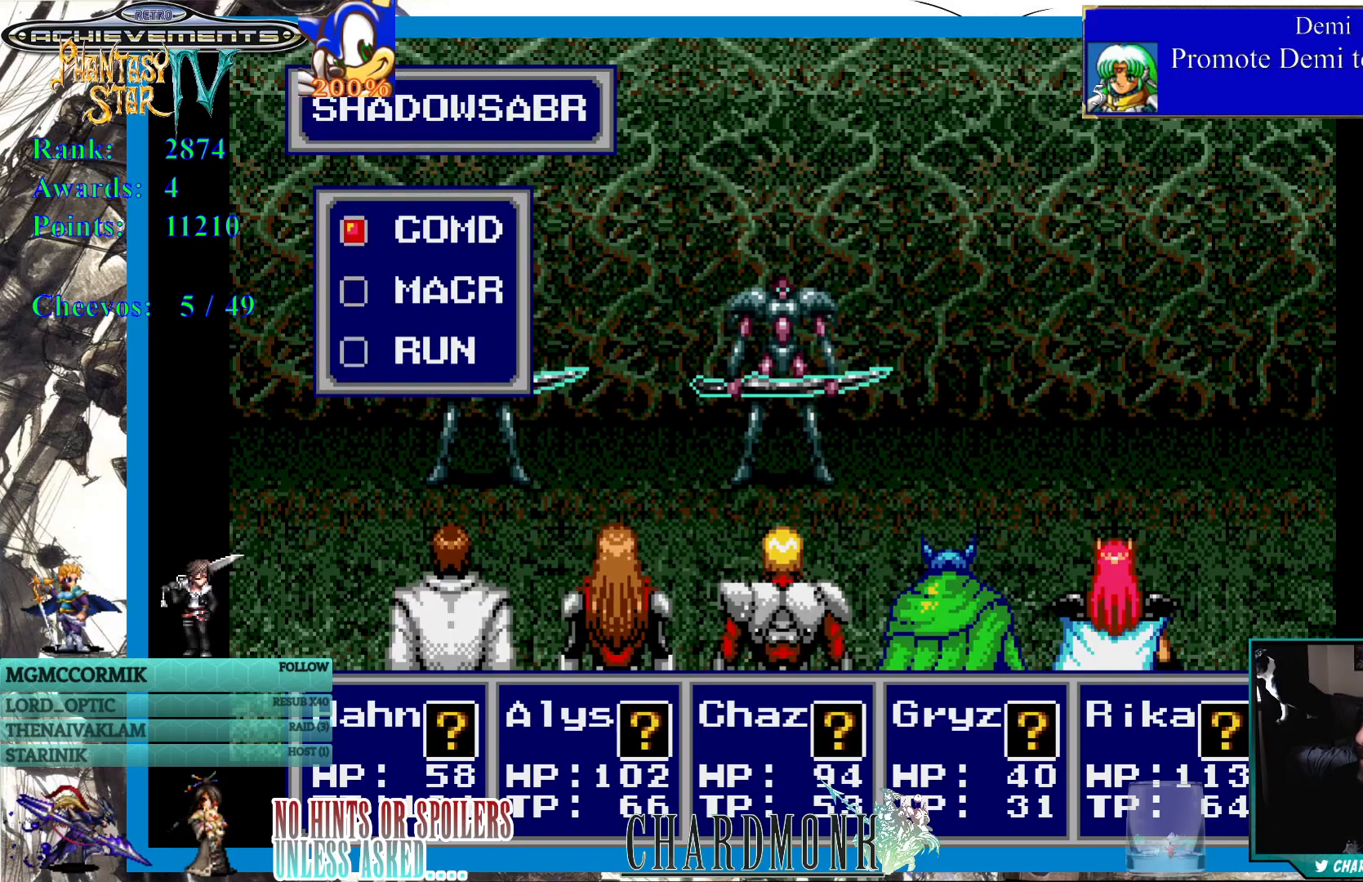
{"buttons": [], "left_stick": "center", "right_stick": "center", "events": [[83, "DPAD_UP", "up"], [283, "CIRCLE", "down"], [383, "CIRCLE", "up"]]}
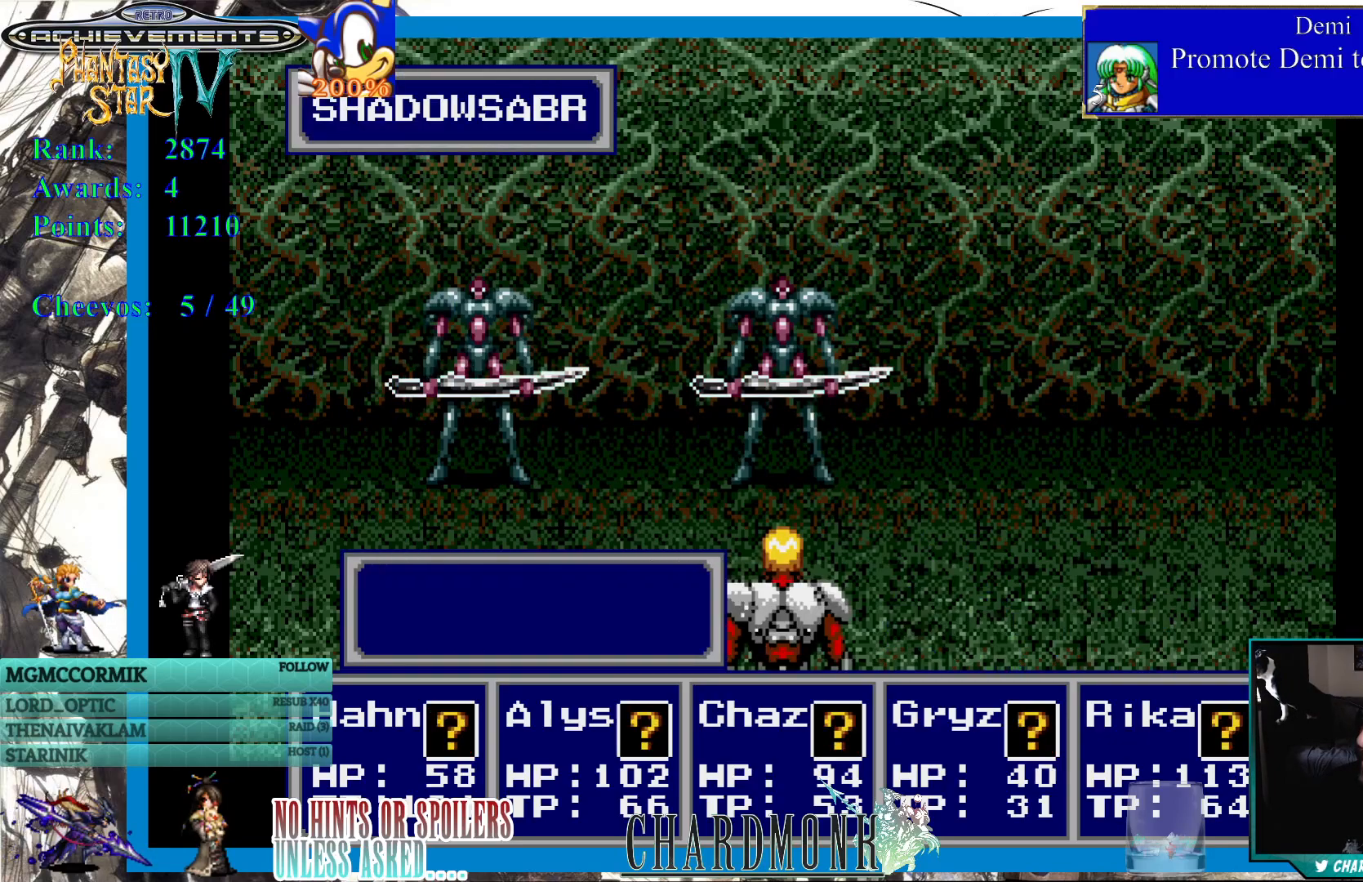
{"buttons": [], "left_stick": "center", "right_stick": "center", "events": [[317, "CROSS", "down"], [450, "CROSS", "up"]]}
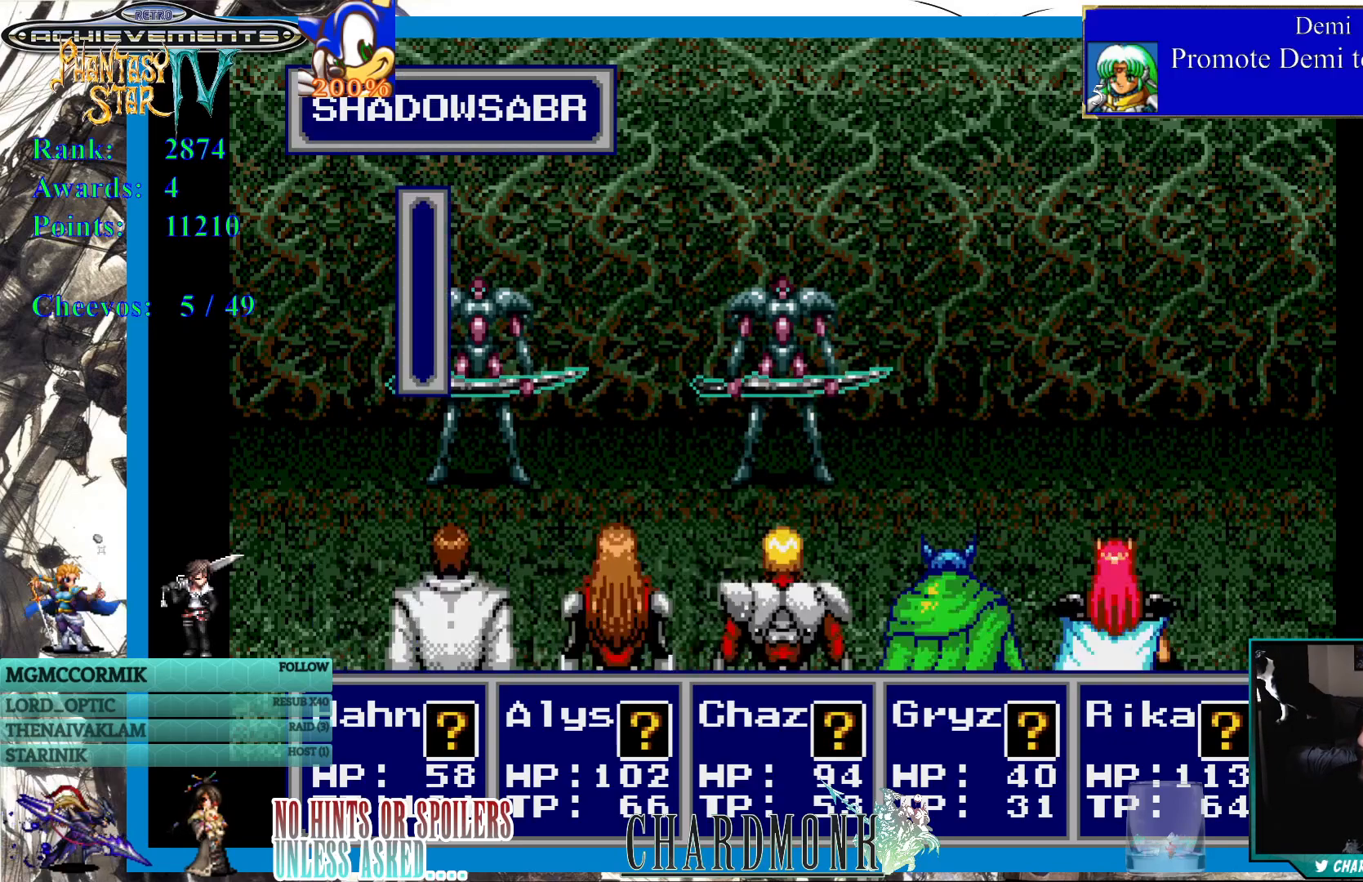
{"buttons": ["CIRCLE"], "left_stick": "center", "right_stick": "center", "events": [[233, "DPAD_DOWN", "down"], [333, "DPAD_DOWN", "up"], [383, "CIRCLE", "down"]]}
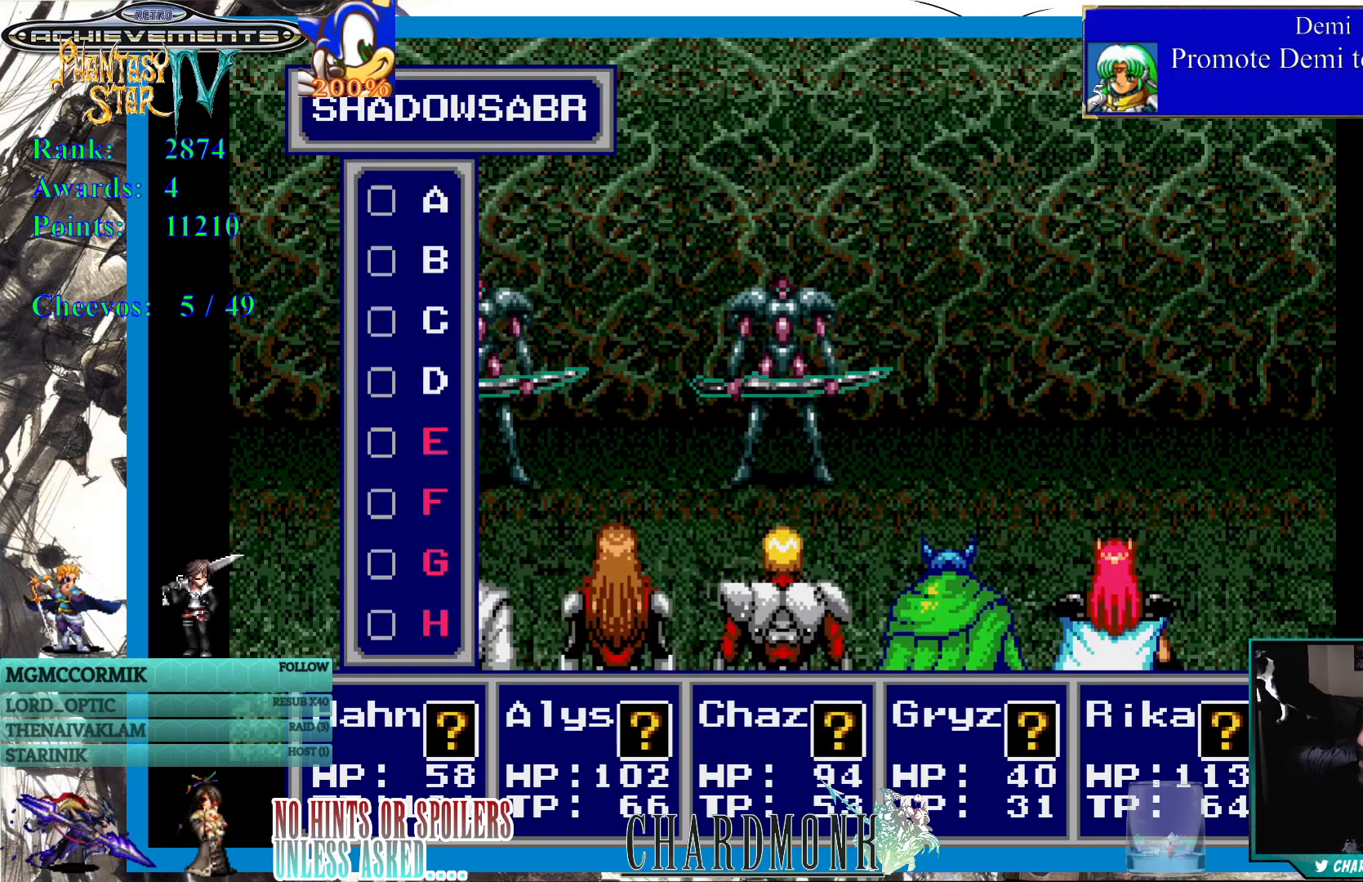
{"buttons": [], "left_stick": "center", "right_stick": "center", "events": [[33, "CIRCLE", "up"], [150, "DPAD_UP", "down"], [250, "DPAD_UP", "up"]]}
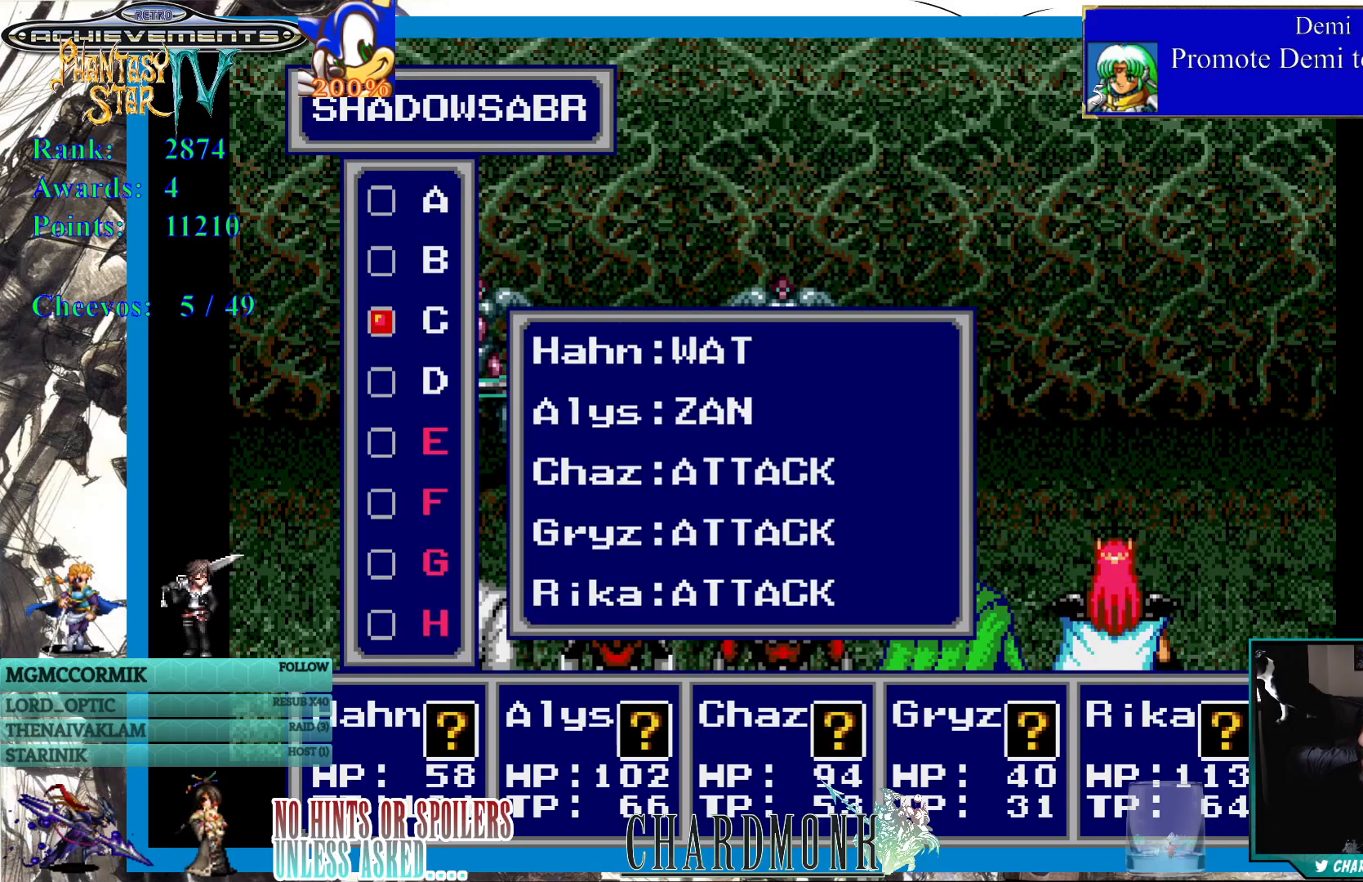
{"buttons": ["CIRCLE"], "left_stick": "center", "right_stick": "center", "events": [[33, "DPAD_UP", "down"], [117, "DPAD_UP", "up"], [183, "DPAD_UP", "down"], [283, "DPAD_UP", "up"], [483, "CIRCLE", "down"]]}
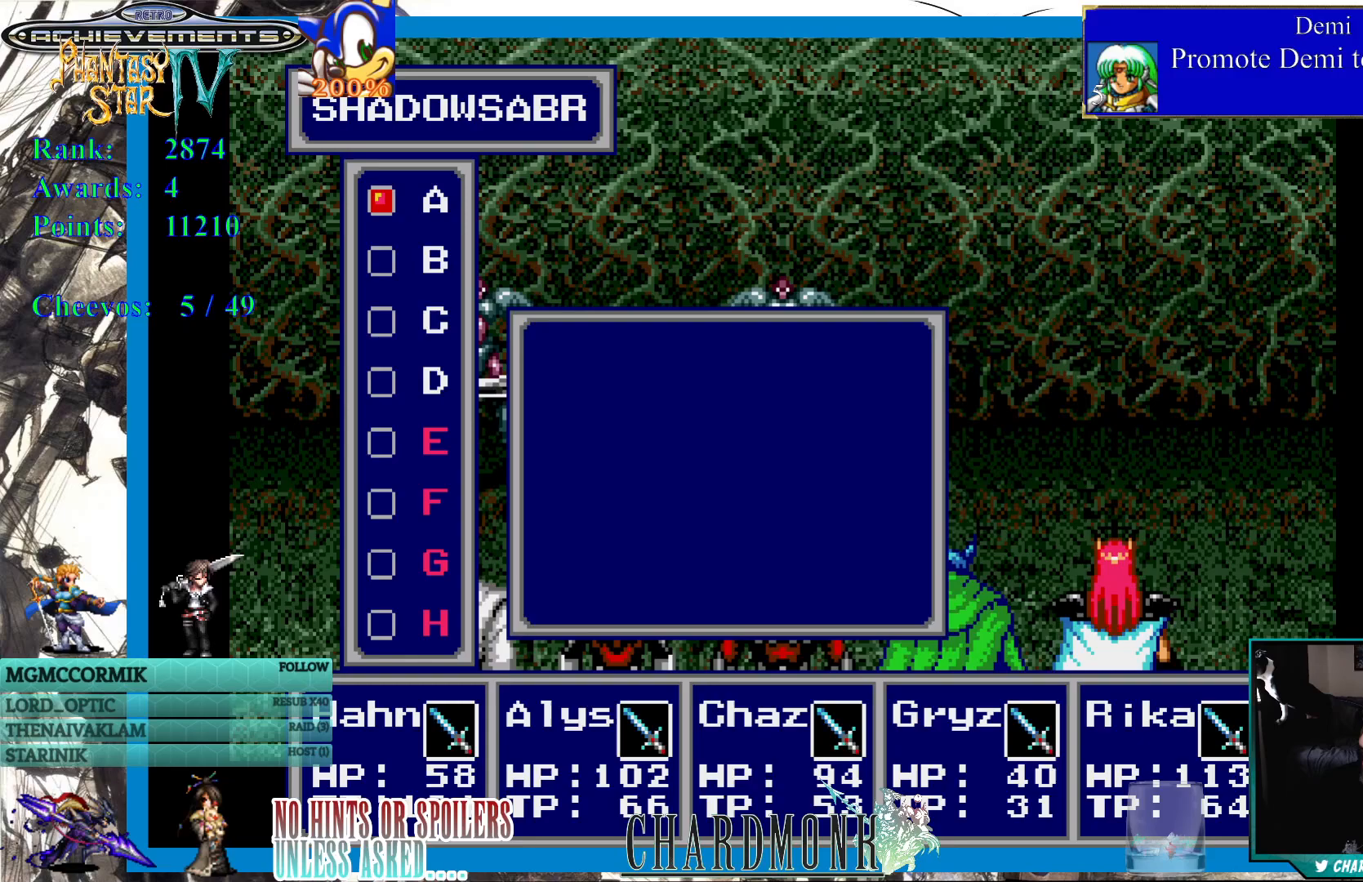
{"buttons": [], "left_stick": "center", "right_stick": "center", "events": [[67, "CIRCLE", "up"], [167, "CIRCLE", "down"], [217, "CIRCLE", "up"], [333, "CIRCLE", "down"], [383, "CIRCLE", "up"]]}